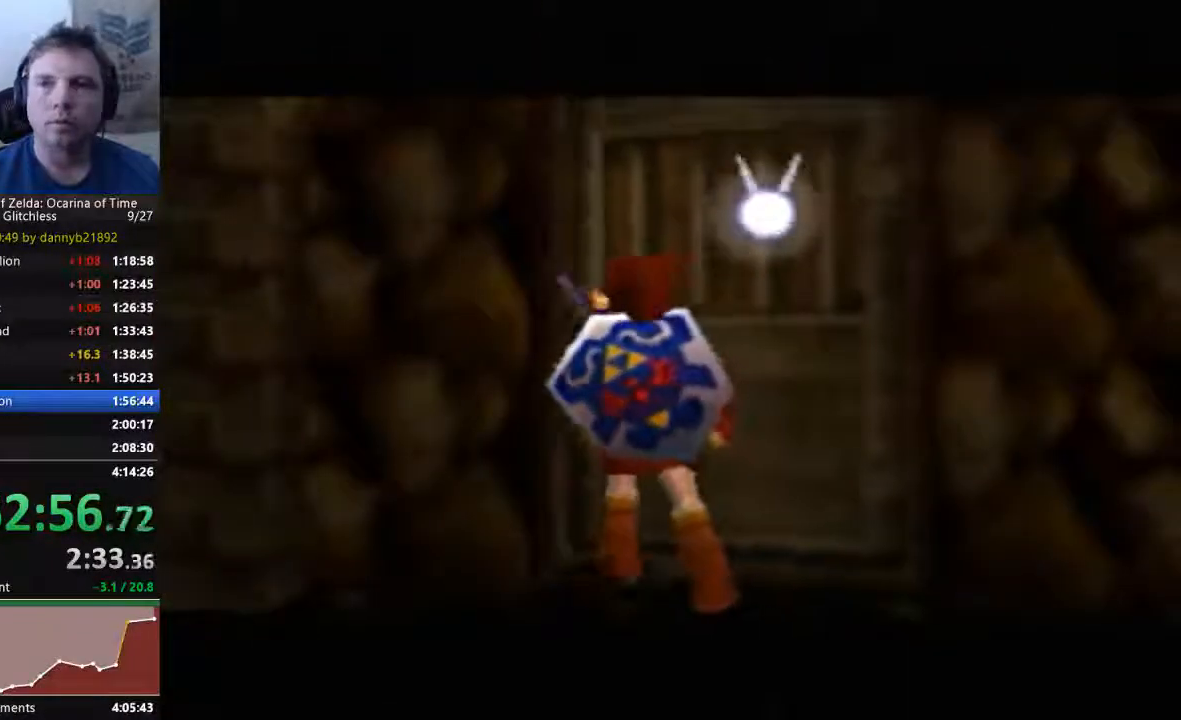
Gameplay with a controller (Nintendo layout); each line is a JSON object with the inputs held at the frame after it (dt_ms = milliseconds from this image to that frame). "events" lists button and stick changes between this image and that frame as [ms after this image, input, new state], when the widget could be followed in between. Not read: C_LEFT L3 R3 START Z.
{"dt_ms": 500, "buttons": [], "left_stick": "center", "events": []}
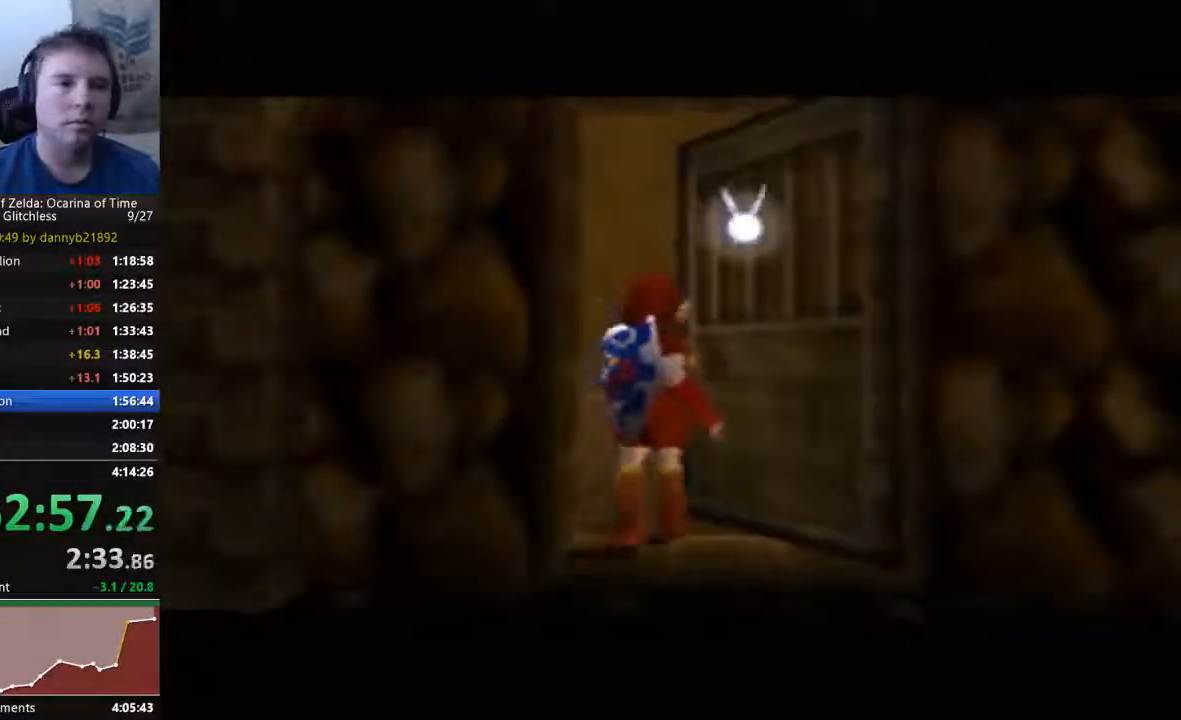
{"dt_ms": 500, "buttons": [], "left_stick": "center", "events": []}
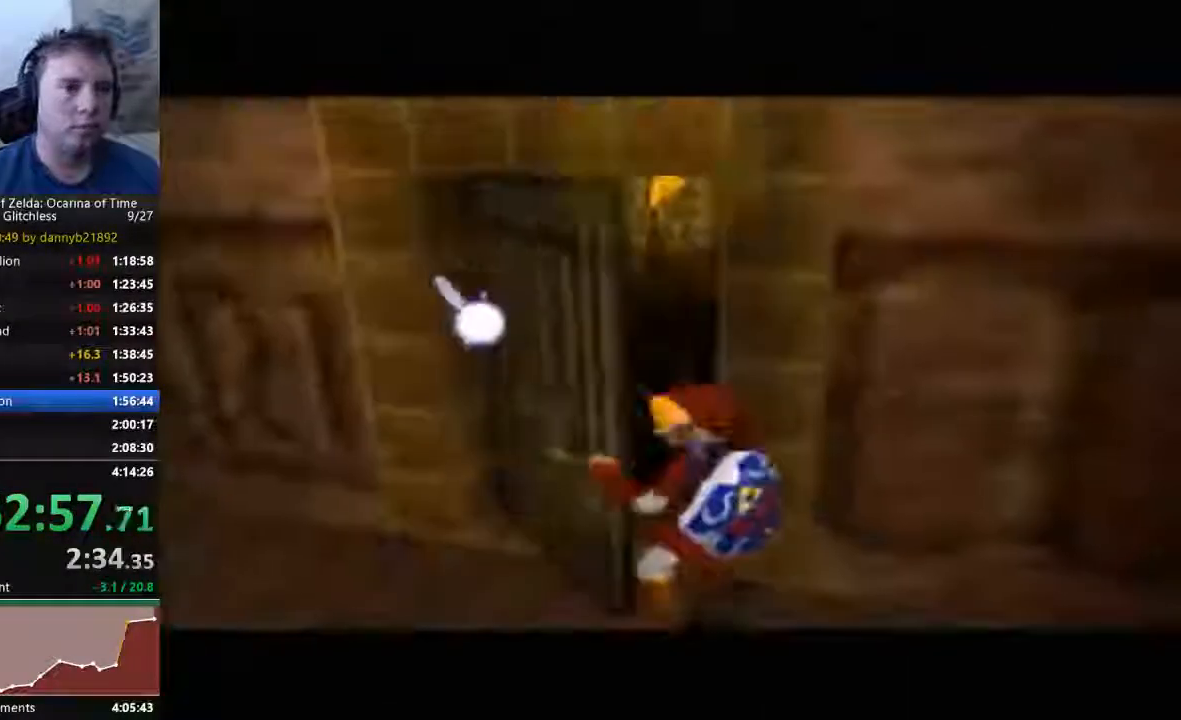
{"dt_ms": 500, "buttons": [], "left_stick": "center", "events": []}
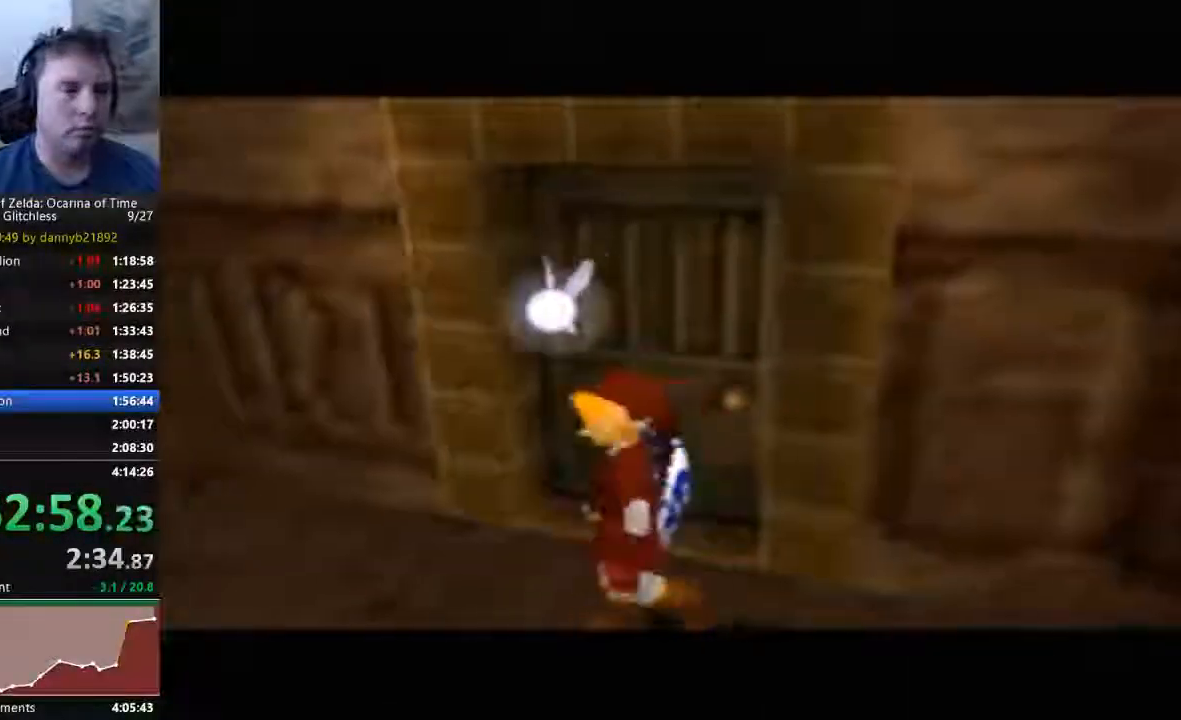
{"dt_ms": 500, "buttons": [], "left_stick": "center", "events": []}
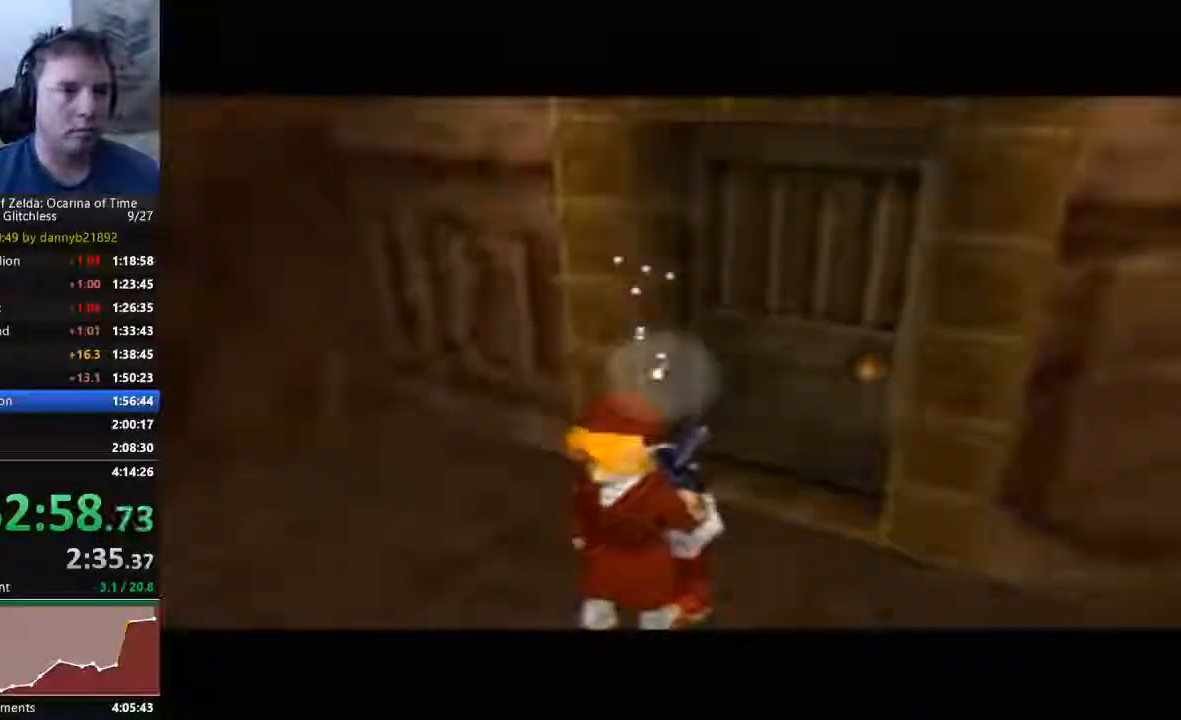
{"dt_ms": 1000, "buttons": [], "left_stick": "up-left", "events": [[267, "left_stick", "up"], [500, "C_DOWN", "down"], [767, "left_stick", "up-left"], [1000, "C_DOWN", "up"]]}
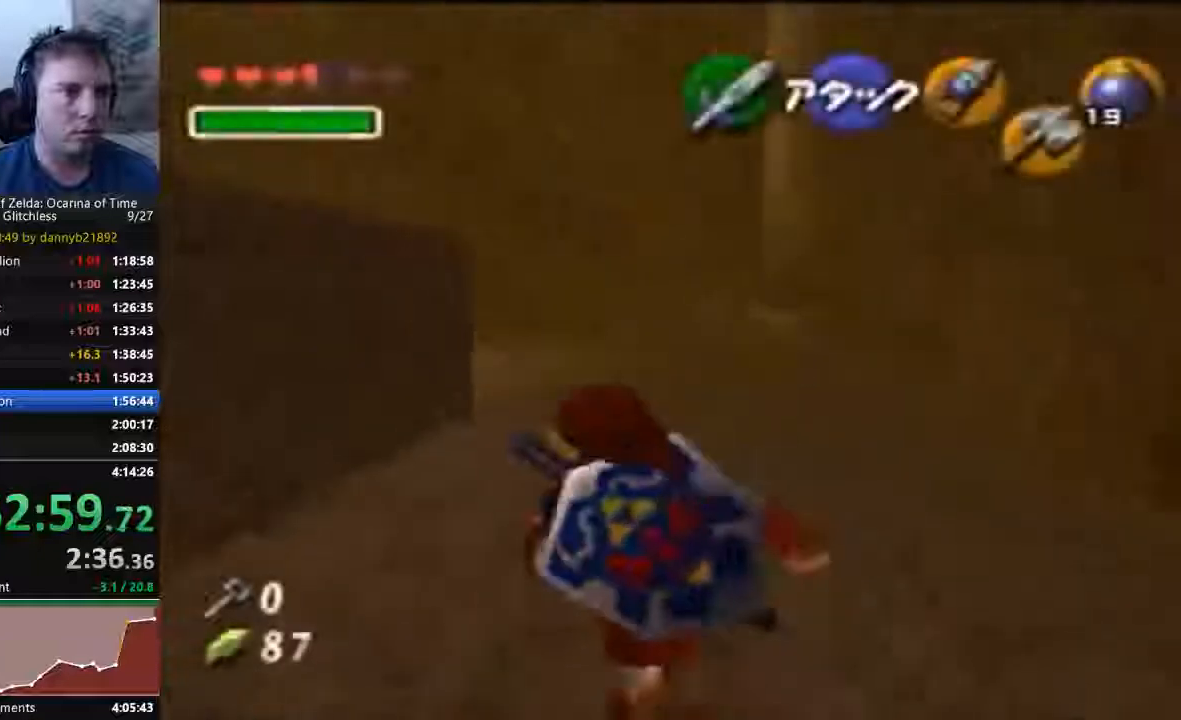
{"dt_ms": 500, "buttons": [], "left_stick": "up-left", "events": []}
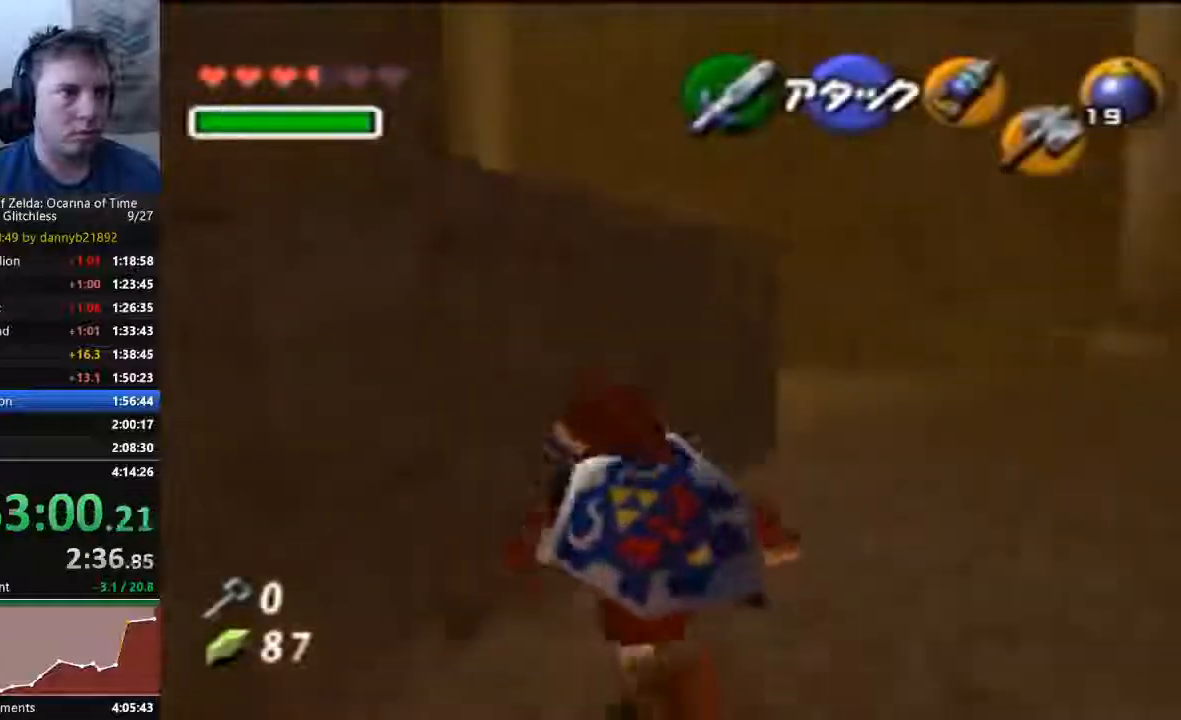
{"dt_ms": 500, "buttons": [], "left_stick": "up-left", "events": []}
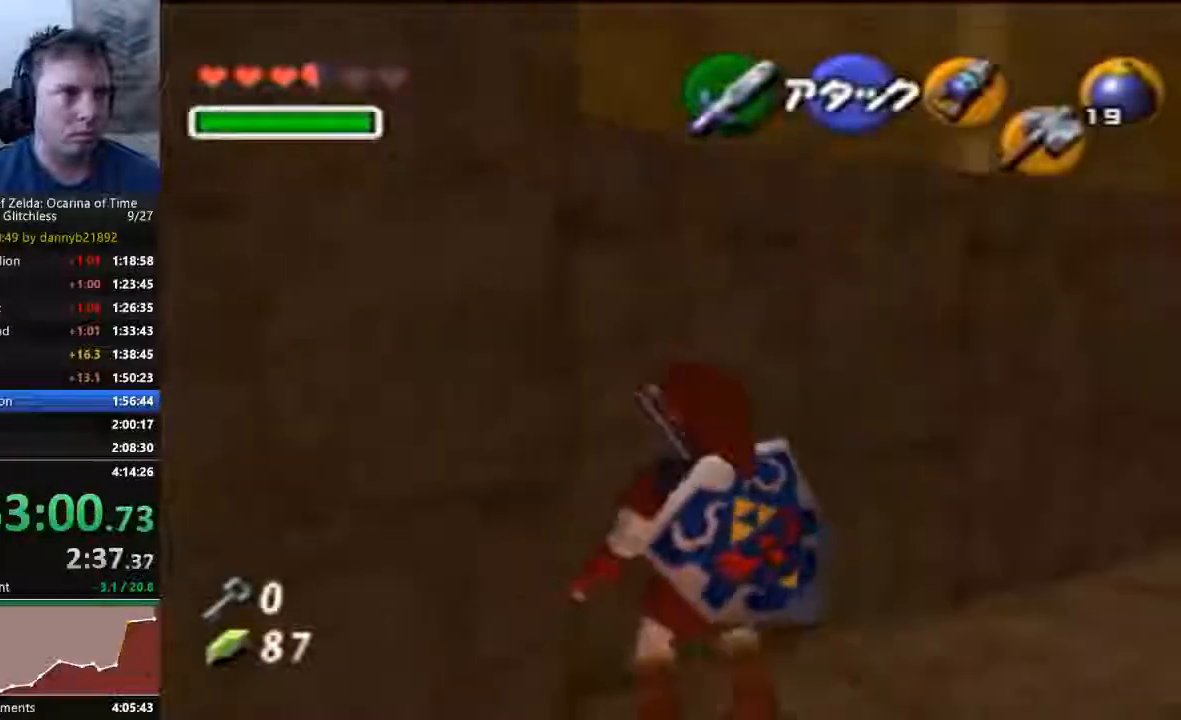
{"dt_ms": 500, "buttons": [], "left_stick": "up-left", "events": []}
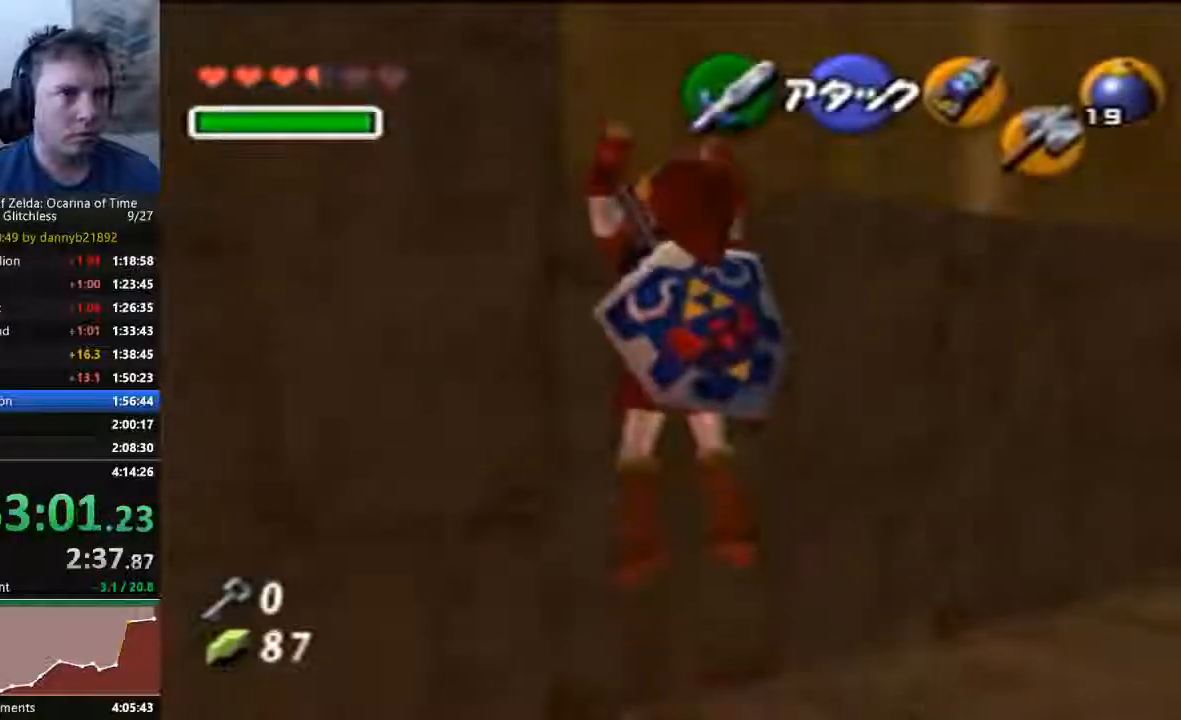
{"dt_ms": 500, "buttons": [], "left_stick": "up-left", "events": []}
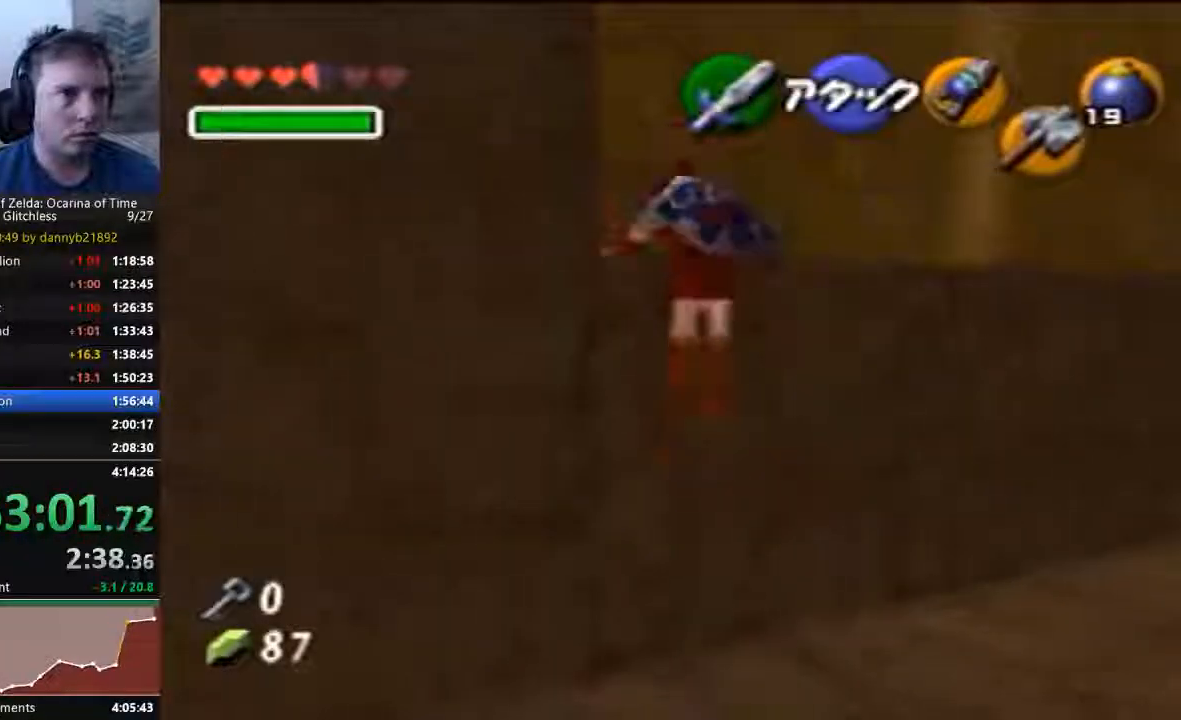
{"dt_ms": 500, "buttons": [], "left_stick": "up-left", "events": [[33, "left_stick", "center"], [233, "left_stick", "up-left"]]}
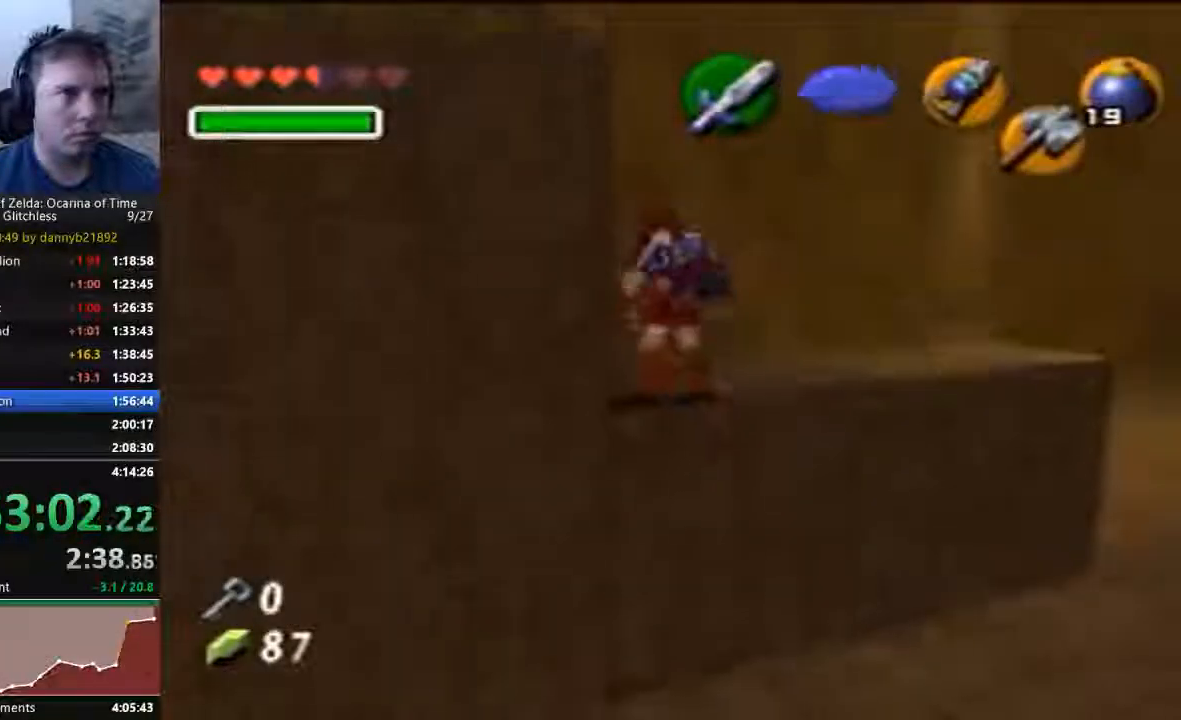
{"dt_ms": 500, "buttons": [], "left_stick": "up-left", "events": []}
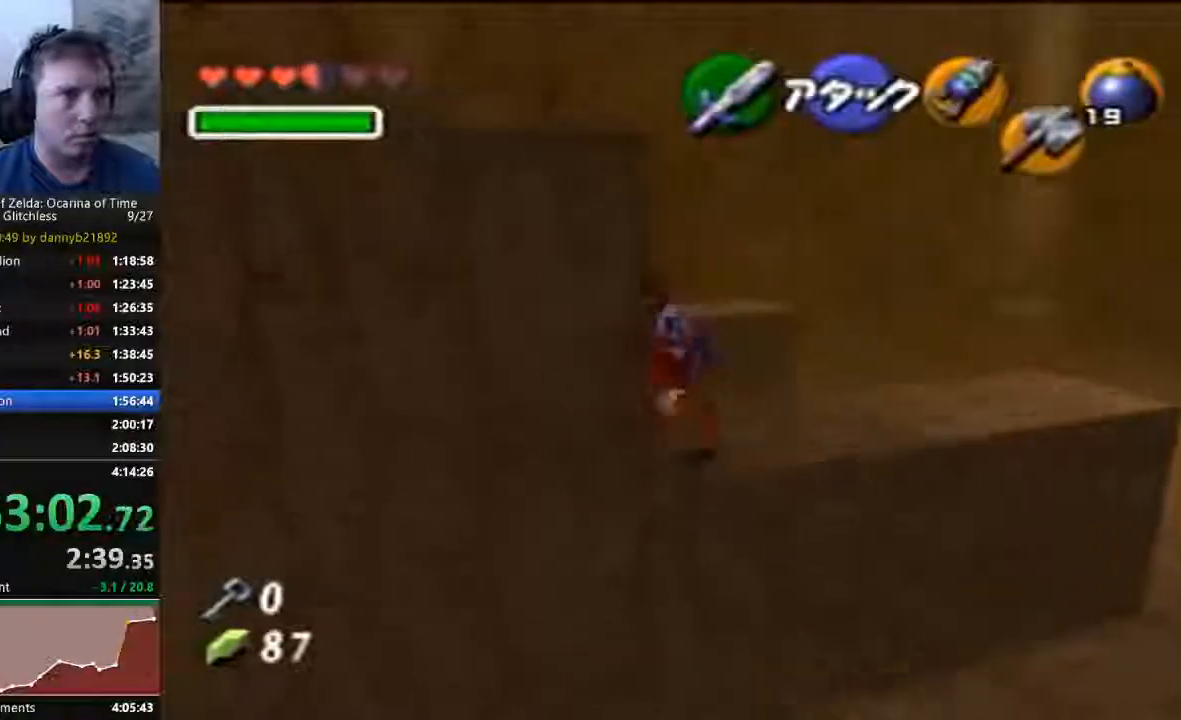
{"dt_ms": 500, "buttons": [], "left_stick": "up-left", "events": [[333, "left_stick", "left"], [467, "left_stick", "up-left"]]}
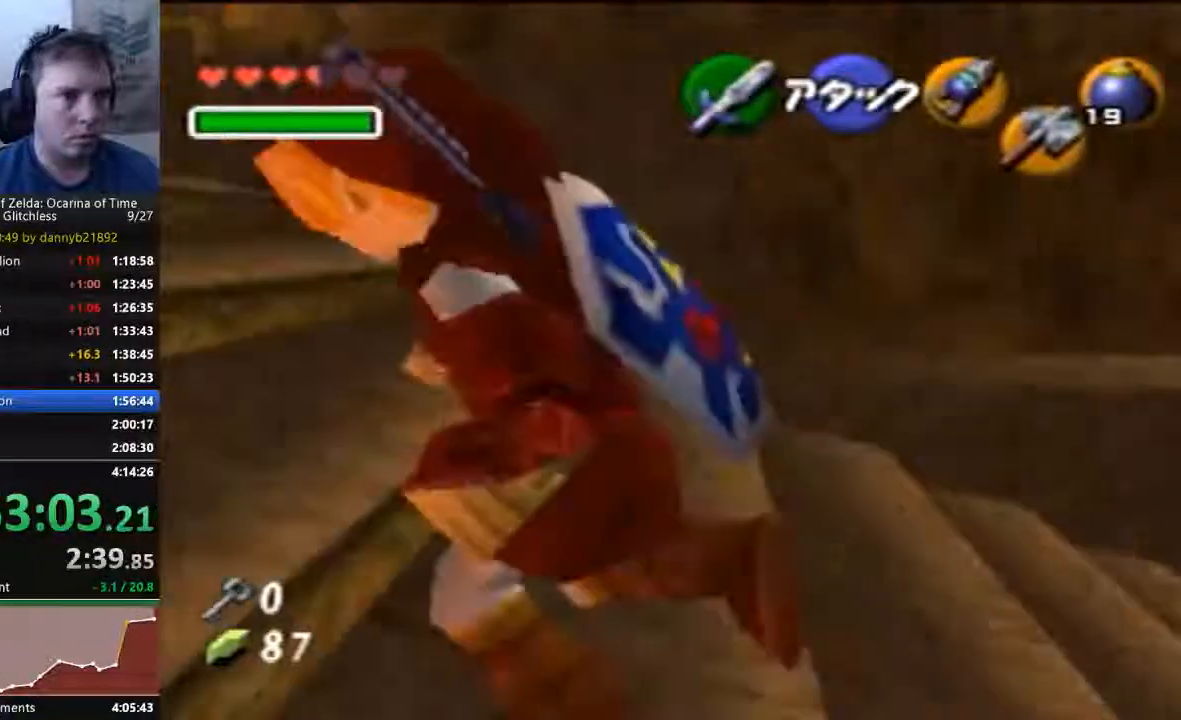
{"dt_ms": 500, "buttons": [], "left_stick": "up-left", "events": [[67, "A", "down"], [233, "A", "up"]]}
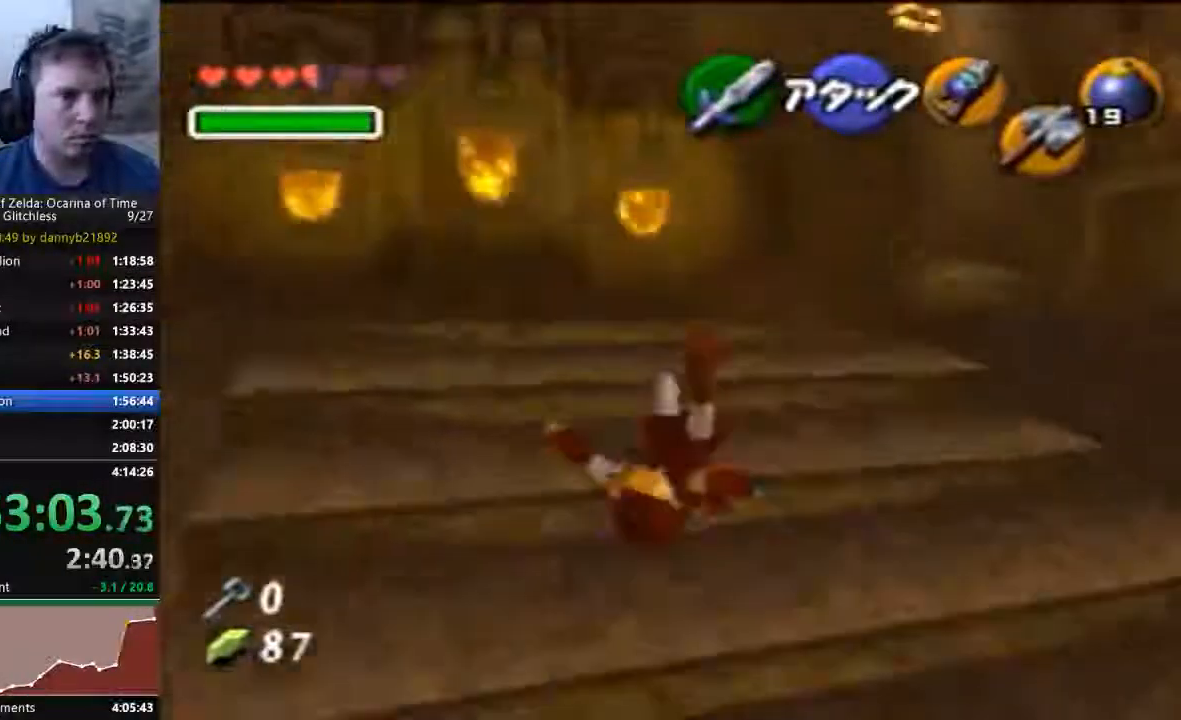
{"dt_ms": 500, "buttons": [], "left_stick": "up-left", "events": []}
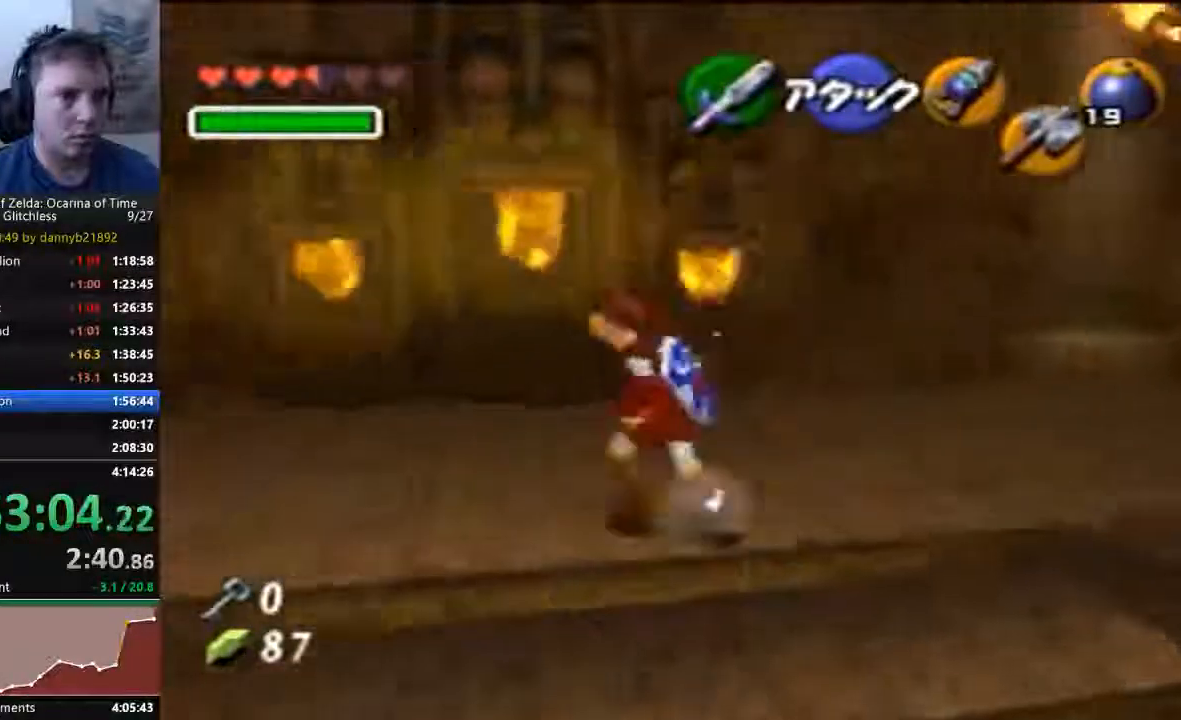
{"dt_ms": 500, "buttons": [], "left_stick": "up-left", "events": [[133, "A", "down"], [233, "A", "up"]]}
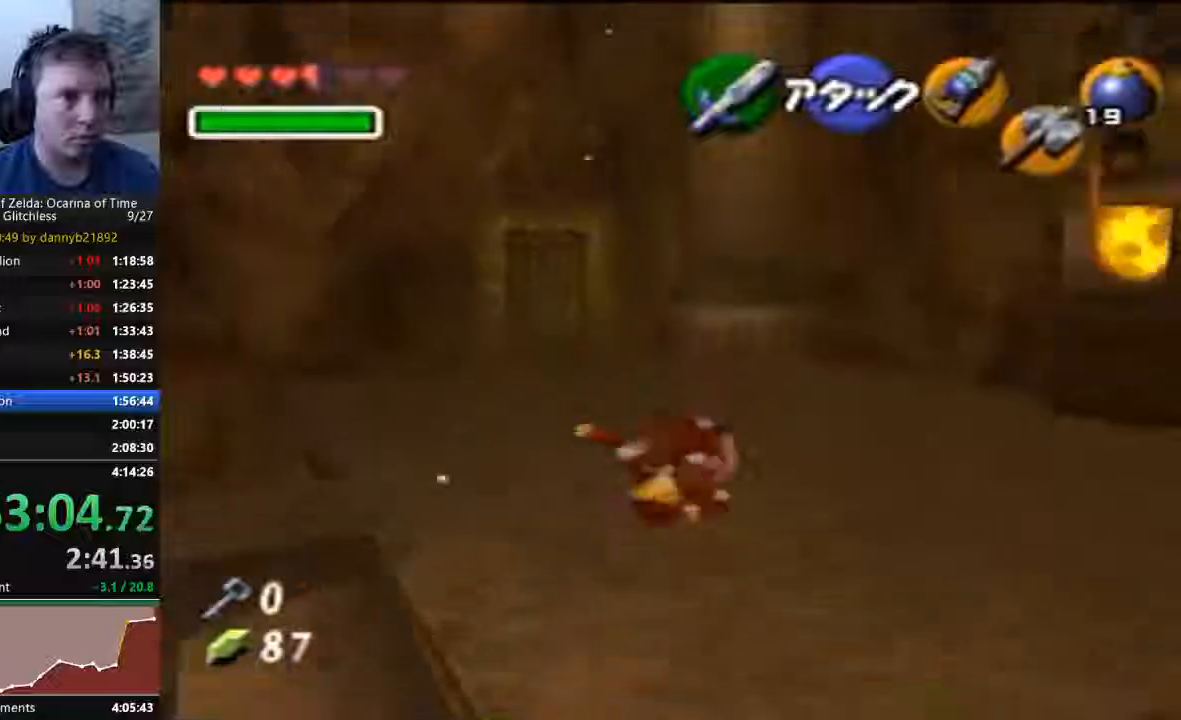
{"dt_ms": 500, "buttons": [], "left_stick": "up-left", "events": []}
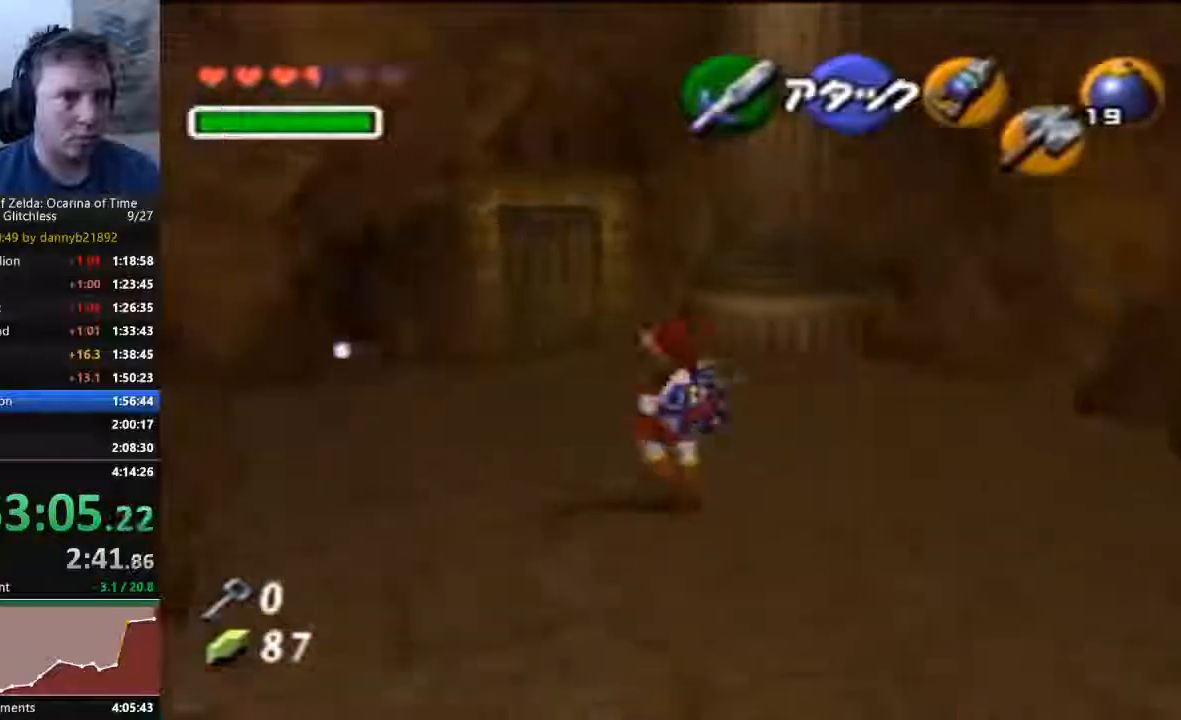
{"dt_ms": 500, "buttons": [], "left_stick": "up", "events": [[467, "left_stick", "up"]]}